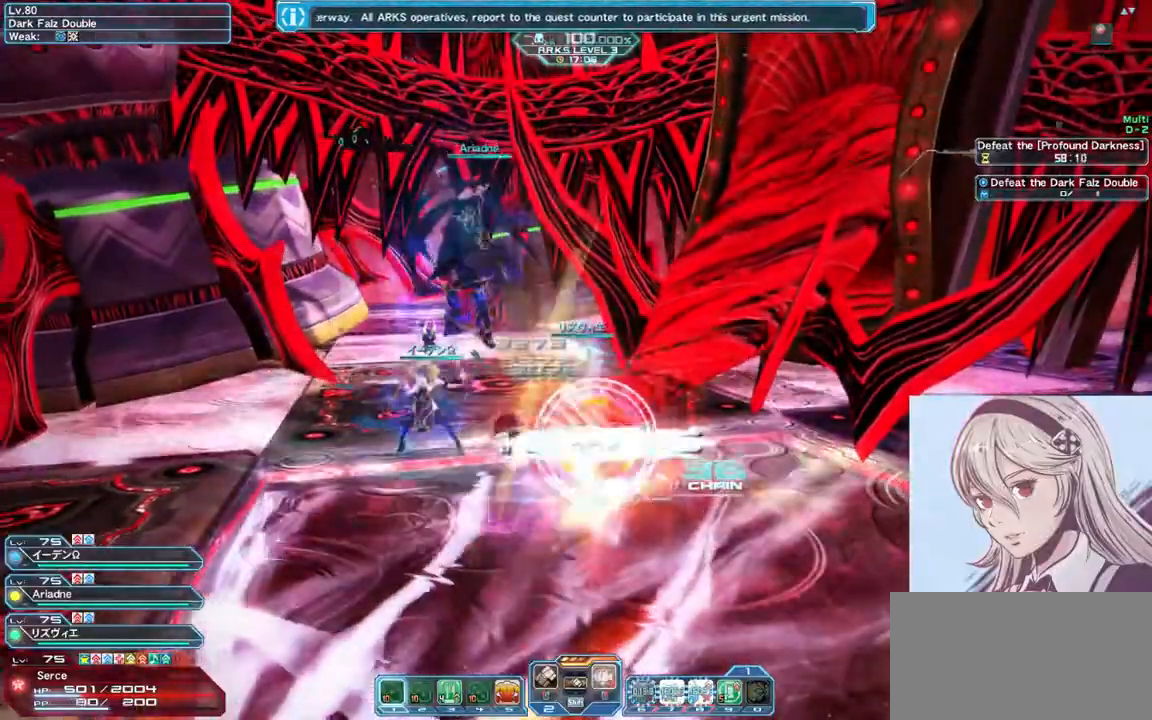
Gameplay with keyboard and mouse; each line is a JSON object with the keys and mouse buttons held at the frame after it. "events" lists presses ("down") and releases ("up") of "0", "1", "2", "3", "4", "5", "6", "7", "8", "9", "a", "alt", "c", "ctrl", "d", "e", "escape", "f", "num1", "num2", "num3", "num4", "num5", "num6", "num7", "num8", "num9", "q", "r", "return", "s", "shift", "space", "tab", "v", "w", "x", "z", "mouse_left" and "mouse_right" between this image and that frame as [ms after this image, input, new state], when the widget could be followed in between. "mouse_left", "mouse_right" = the "left", "right" buttons of the "mouse" list. No other keys are recorded. Mouse movement is not recorded.
{"keys": [], "mouse": [], "events": []}
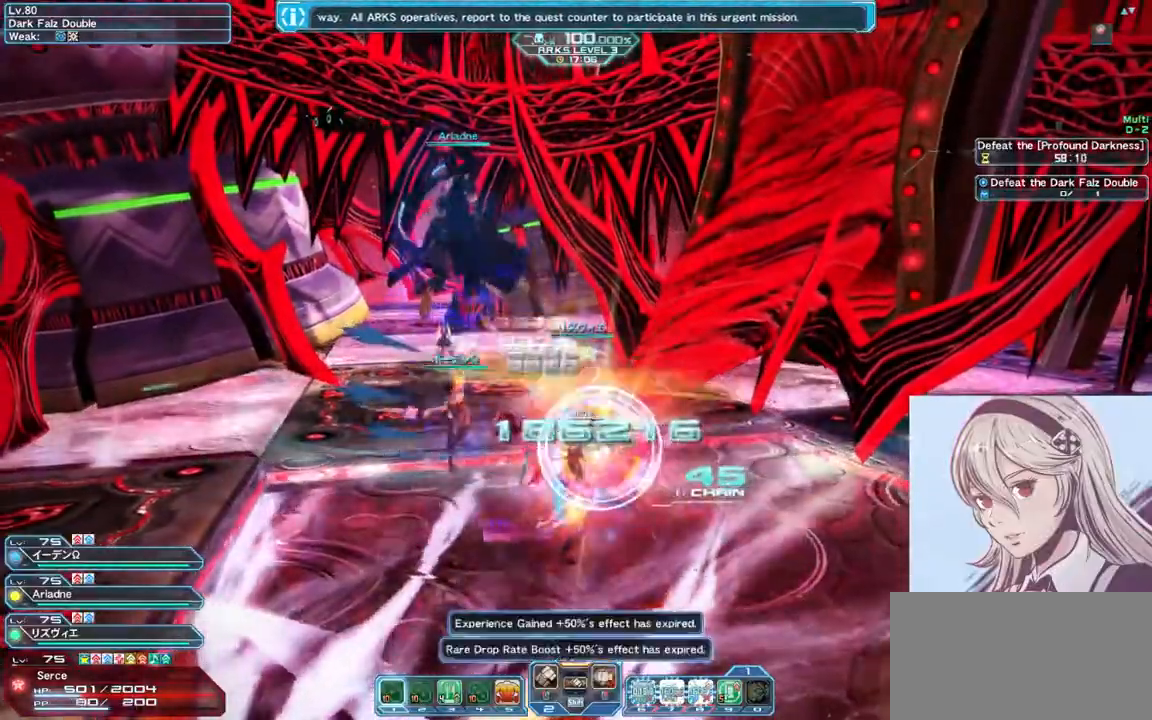
{"keys": [], "mouse": [], "events": [[100, "mouse_left", "down"], [400, "mouse_left", "up"]]}
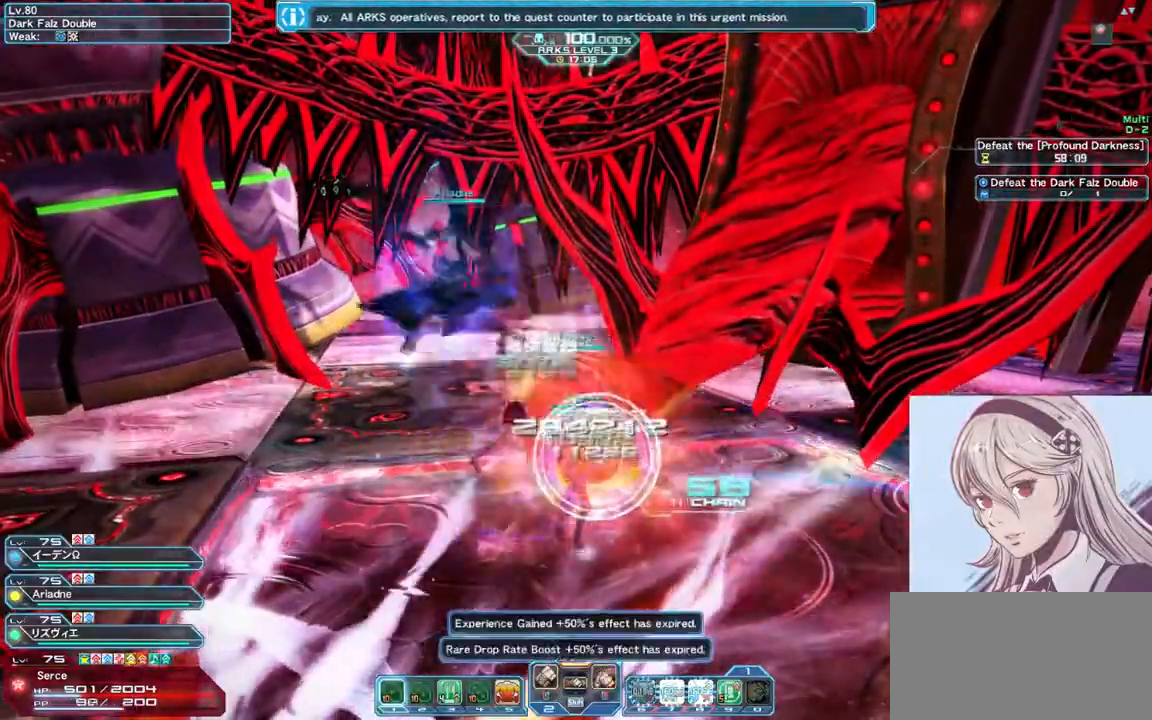
{"keys": [], "mouse": [], "events": [[100, "mouse_right", "down"], [300, "mouse_right", "up"]]}
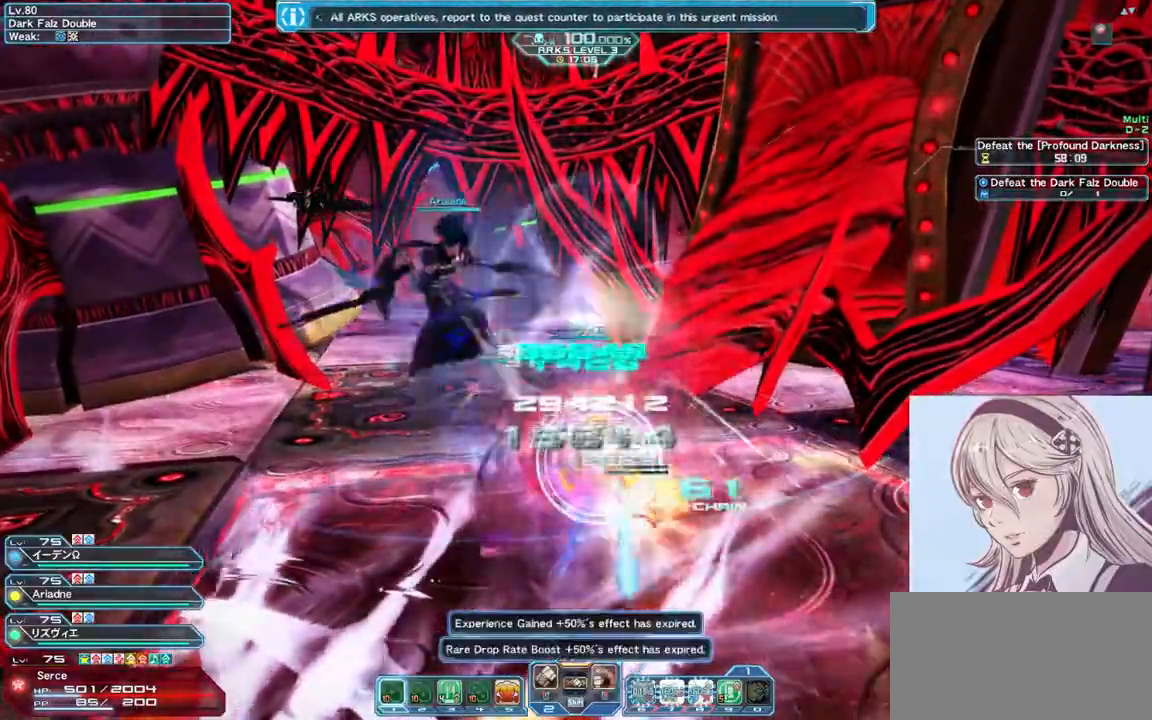
{"keys": [], "mouse": [], "events": []}
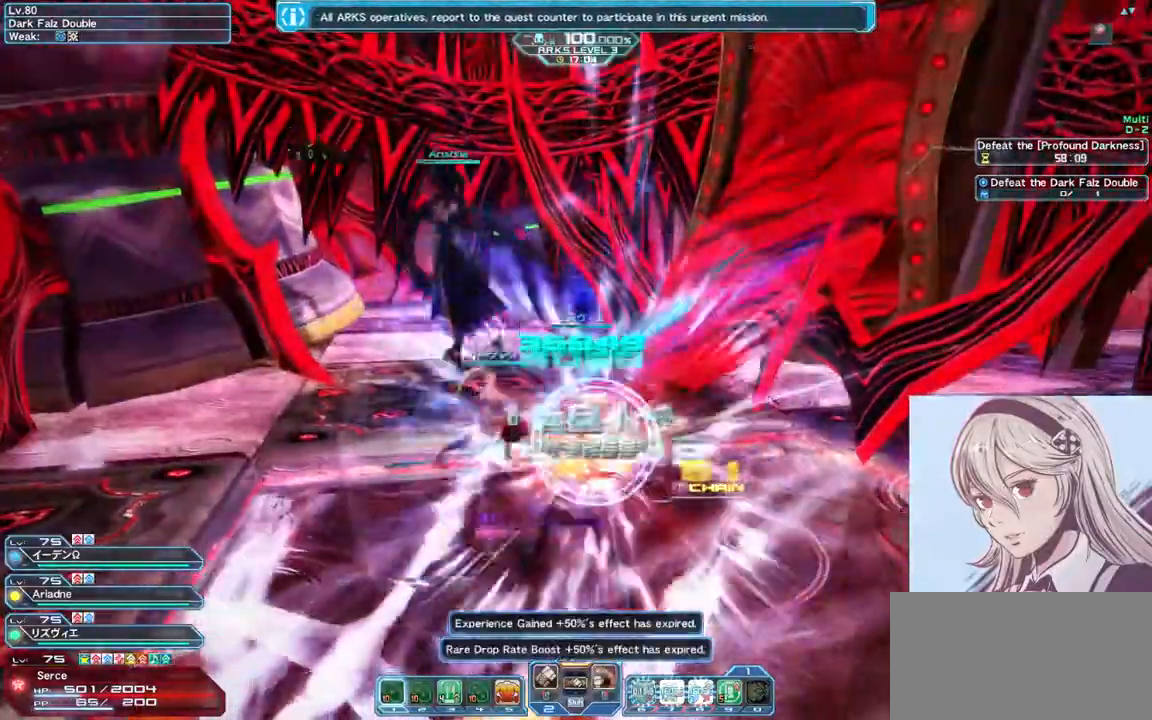
{"keys": [], "mouse": [], "events": [[67, "mouse_right", "down"], [267, "mouse_right", "up"]]}
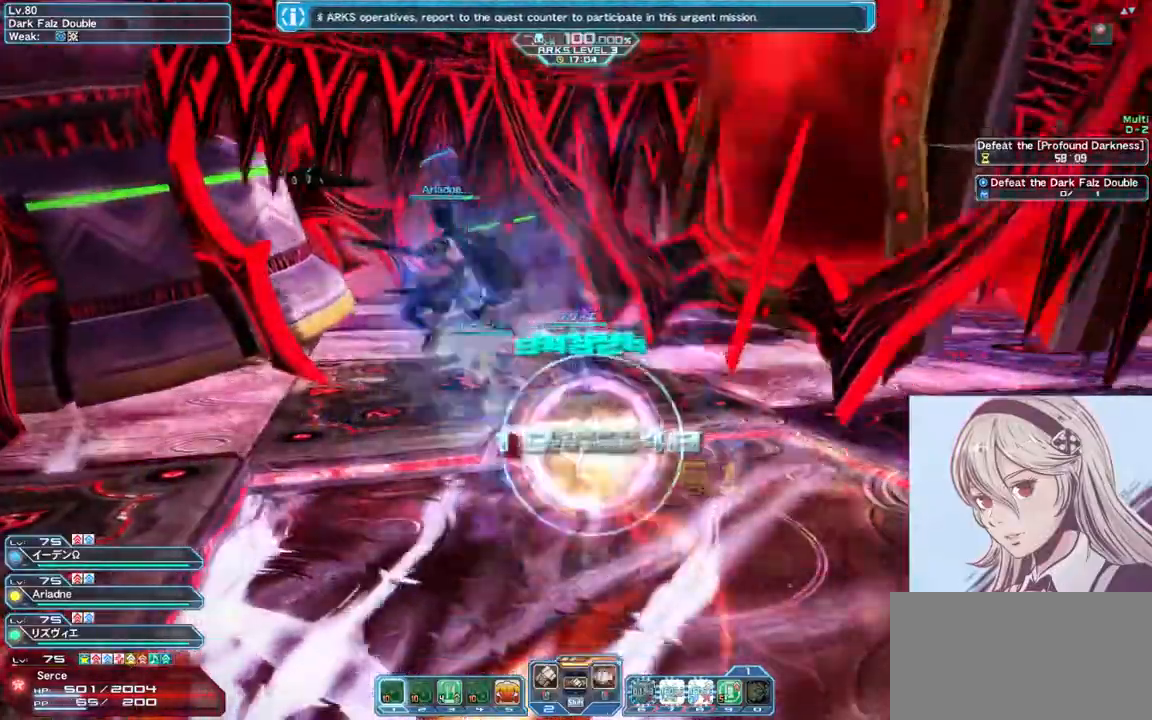
{"keys": ["s"], "mouse": [], "events": [[433, "a", "down"], [433, "s", "down"], [500, "a", "up"]]}
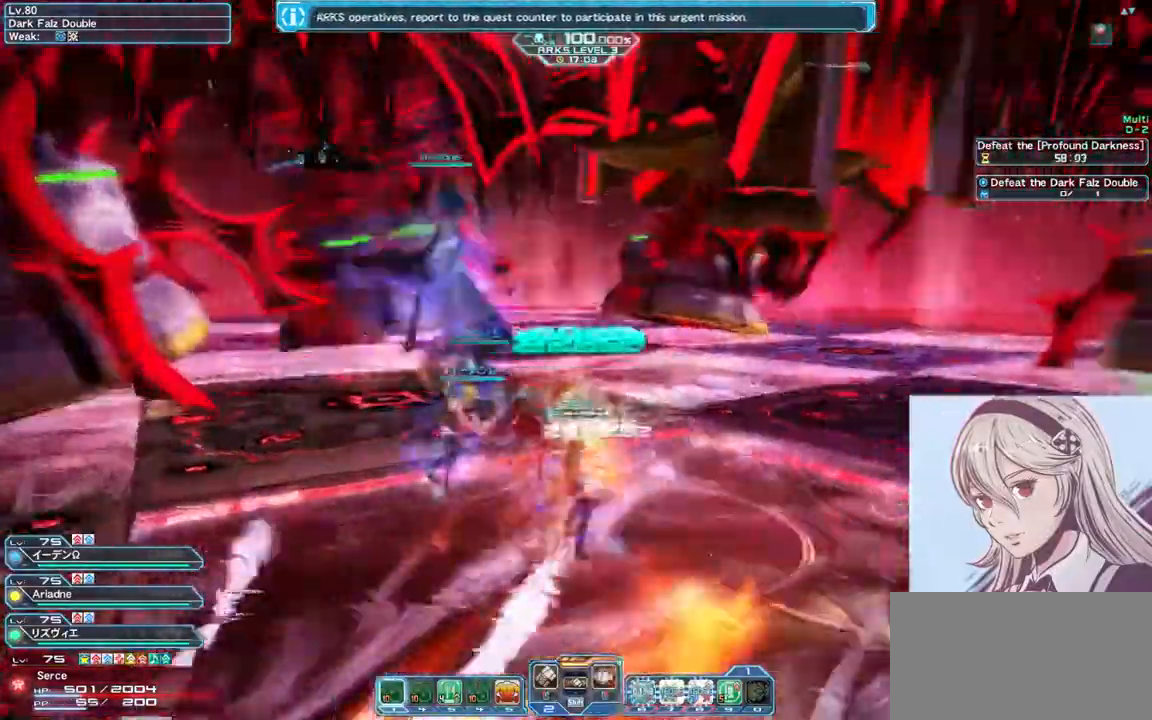
{"keys": ["s"], "mouse": ["left"], "events": [[100, "x", "down"], [300, "x", "up"], [433, "mouse_left", "down"]]}
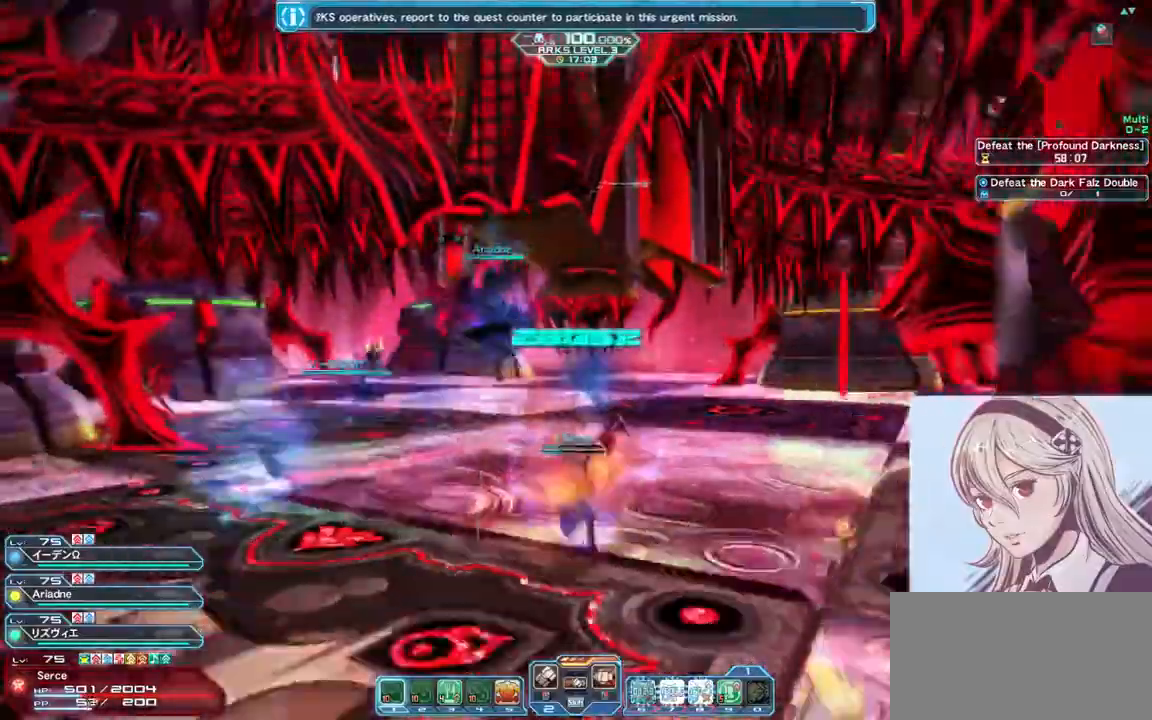
{"keys": ["s"], "mouse": ["left"], "events": [[133, "x", "down"], [167, "mouse_left", "up"], [367, "x", "up"], [433, "mouse_left", "down"]]}
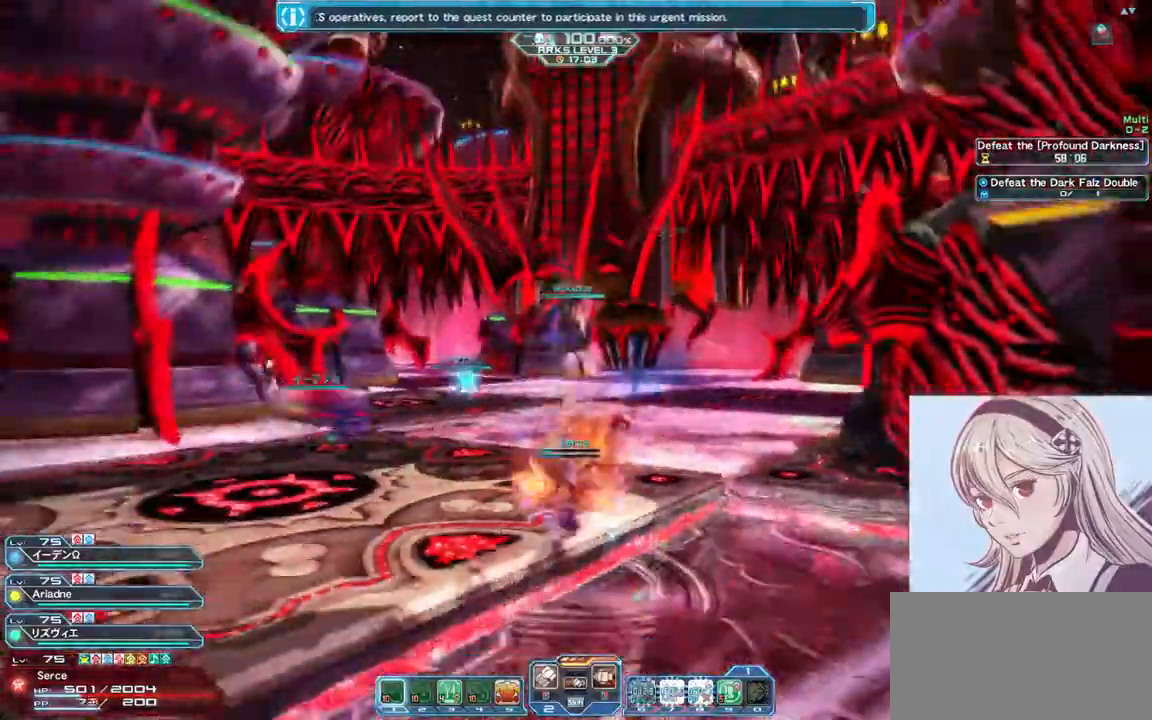
{"keys": ["a", "s"], "mouse": [], "events": [[133, "x", "down"], [167, "mouse_left", "up"], [433, "x", "up"], [500, "a", "down"]]}
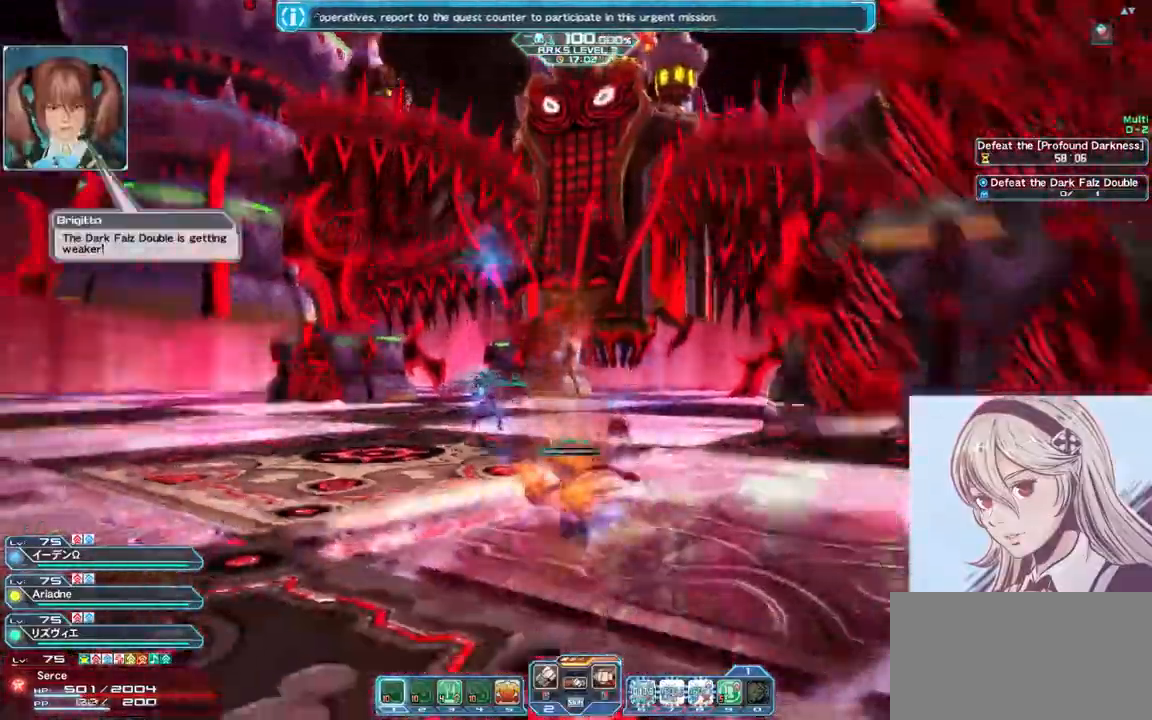
{"keys": ["a"], "mouse": [], "events": [[33, "mouse_left", "down"], [67, "s", "up"], [267, "mouse_left", "up"], [333, "x", "down"], [467, "x", "up"]]}
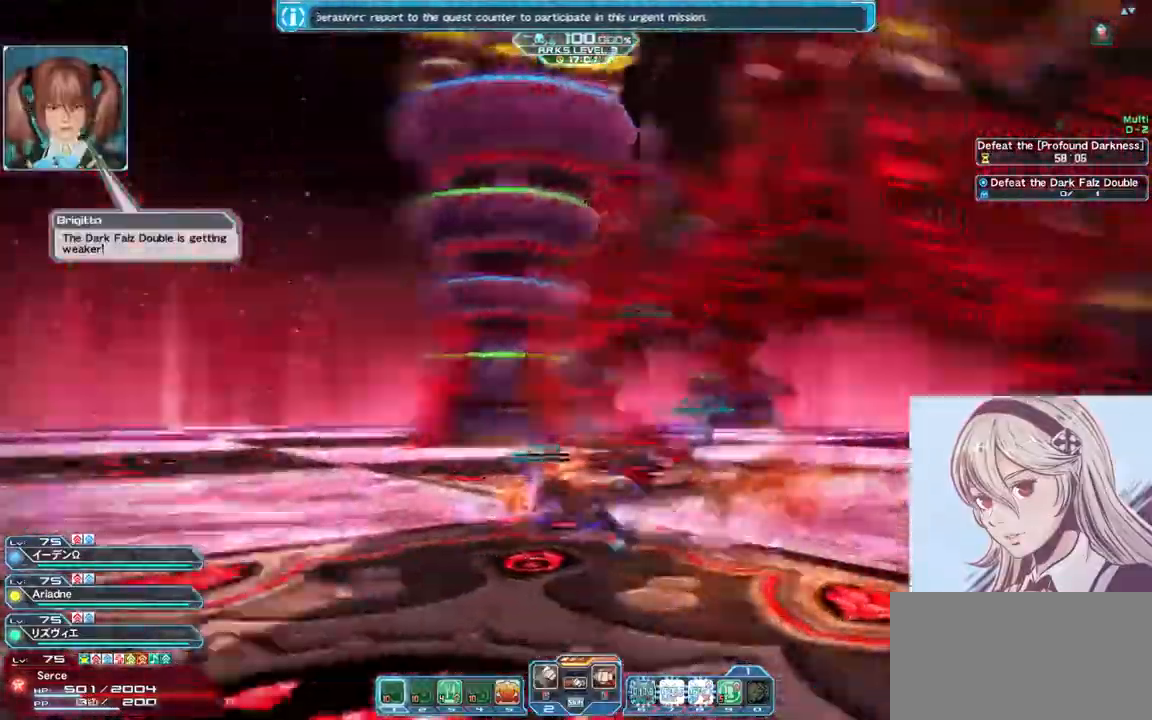
{"keys": ["w"], "mouse": [], "events": [[133, "mouse_left", "down"], [133, "w", "down"], [300, "a", "up"], [333, "mouse_left", "up"], [400, "q", "down"], [500, "q", "up"]]}
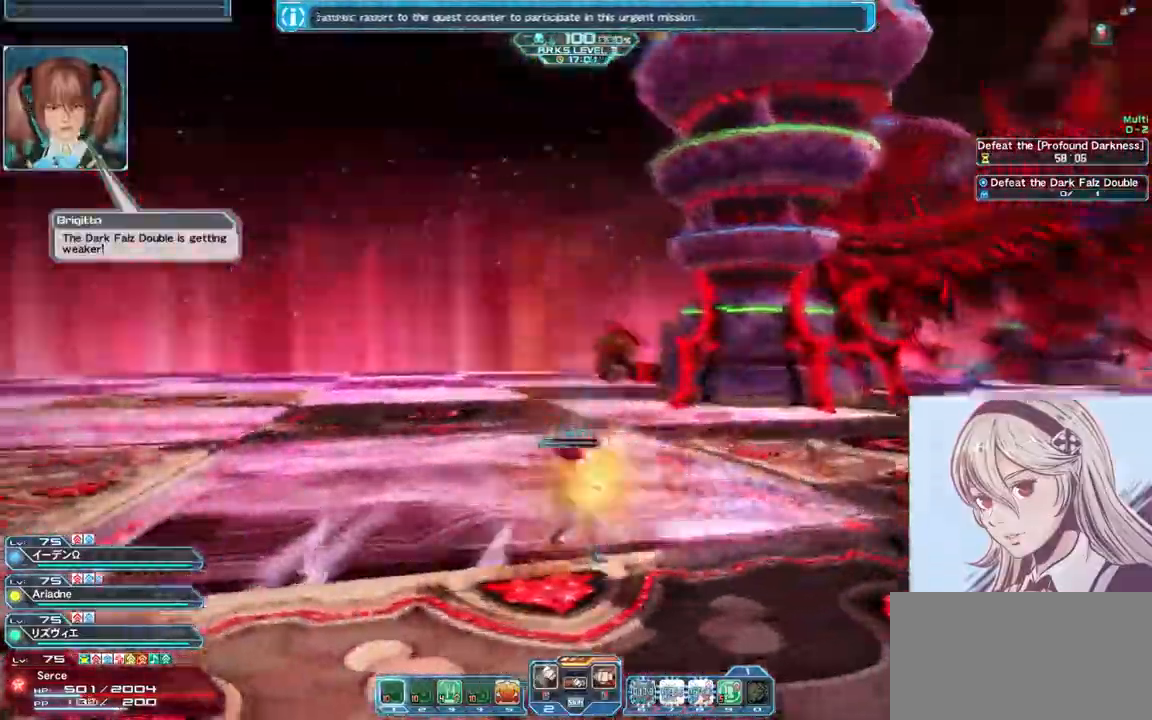
{"keys": ["w", "x"], "mouse": [], "events": [[33, "mouse_left", "down"], [300, "mouse_left", "up"], [367, "x", "down"]]}
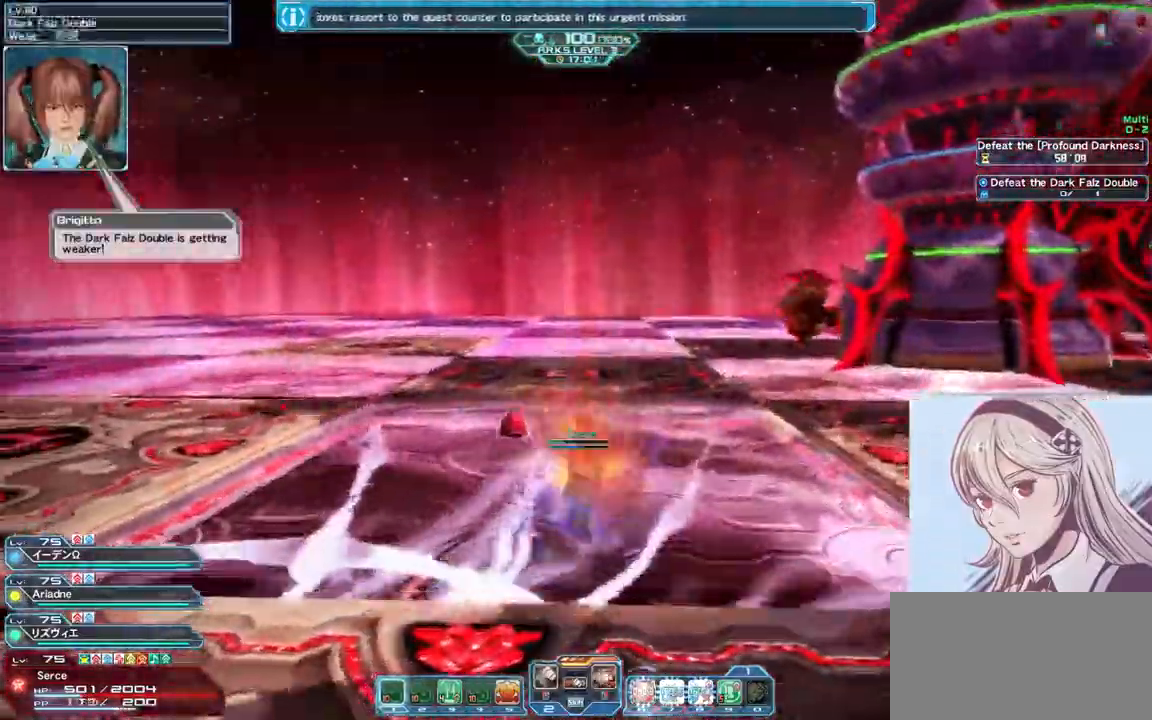
{"keys": ["w"], "mouse": [], "events": [[100, "x", "up"], [233, "mouse_left", "down"], [333, "q", "down"], [467, "mouse_left", "up"], [500, "q", "up"]]}
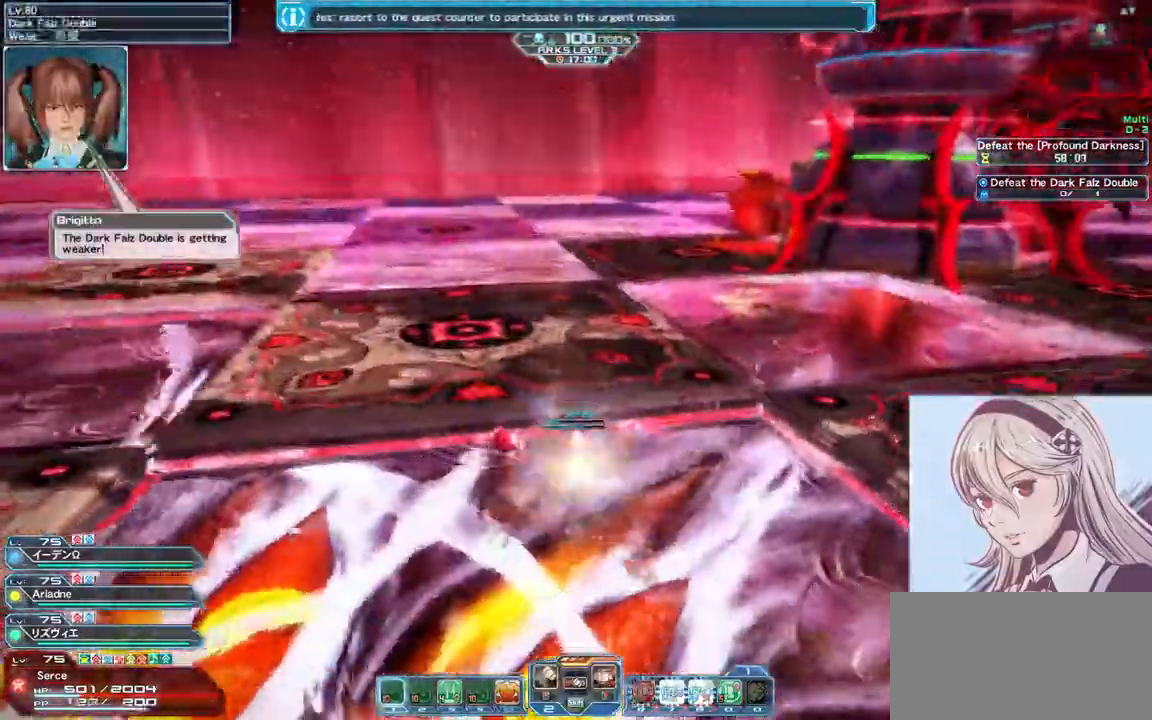
{"keys": ["w"], "mouse": ["left"], "events": [[100, "mouse_left", "down"], [333, "mouse_left", "up"], [467, "mouse_left", "down"]]}
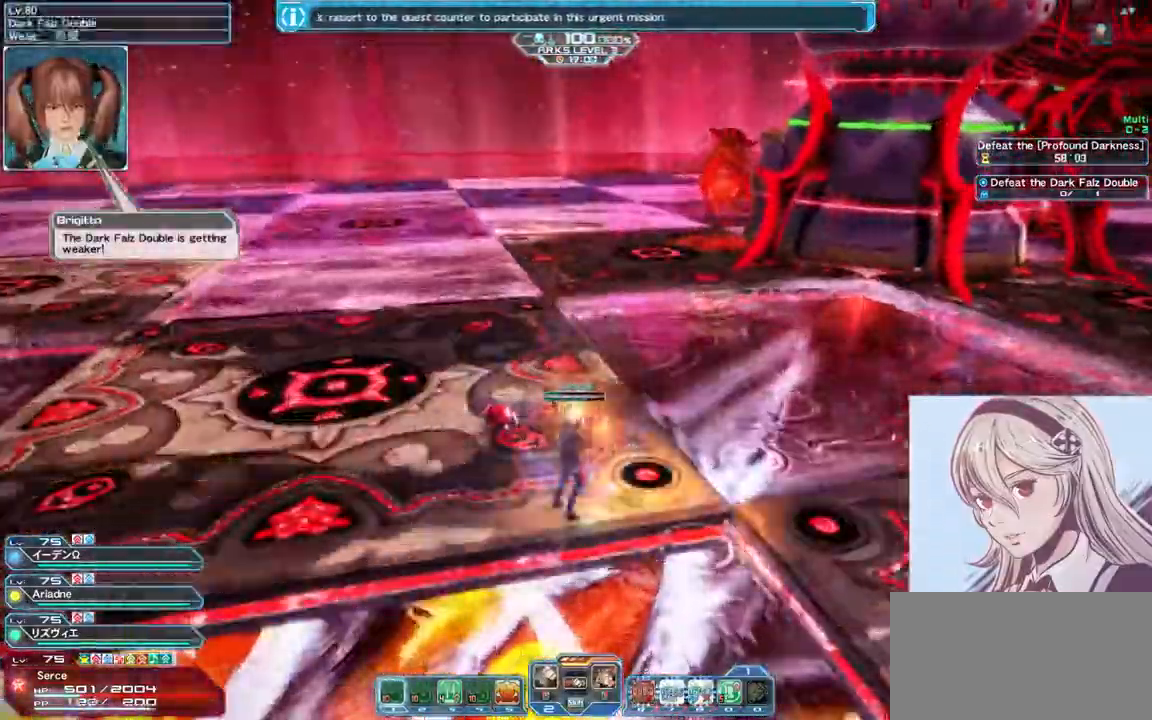
{"keys": ["w"], "mouse": ["left"], "events": [[267, "mouse_left", "up"], [400, "mouse_left", "down"]]}
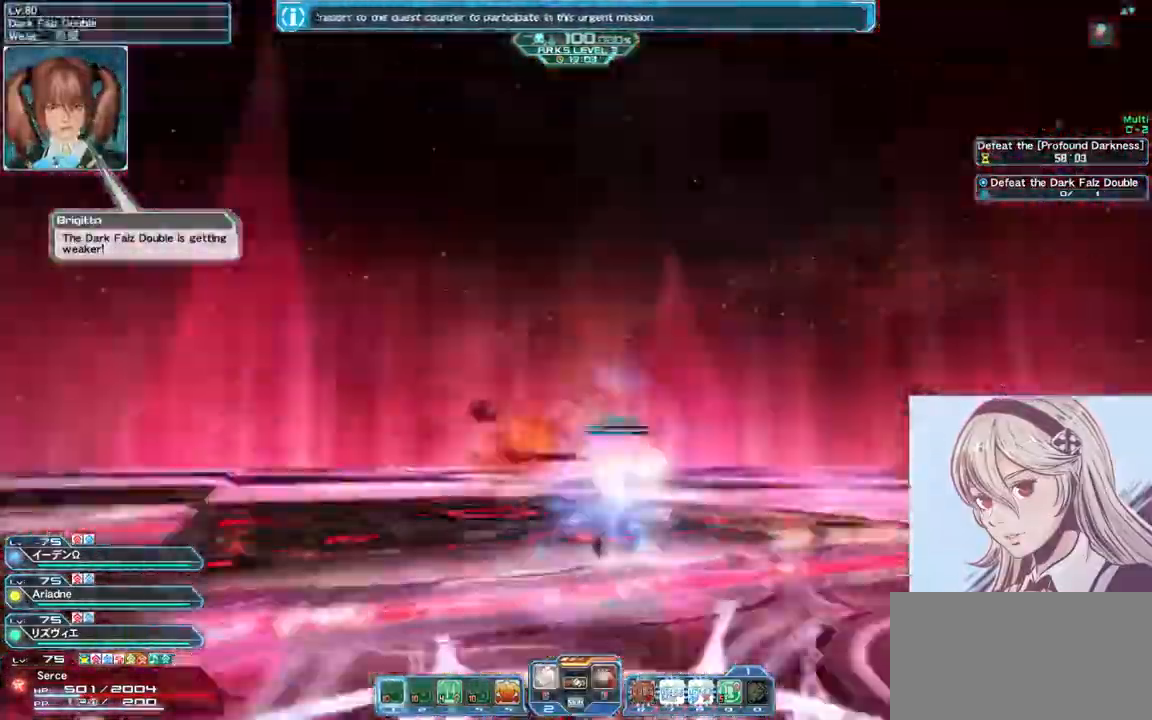
{"keys": ["d"], "mouse": [], "events": [[167, "mouse_left", "up"], [400, "w", "up"], [500, "d", "down"]]}
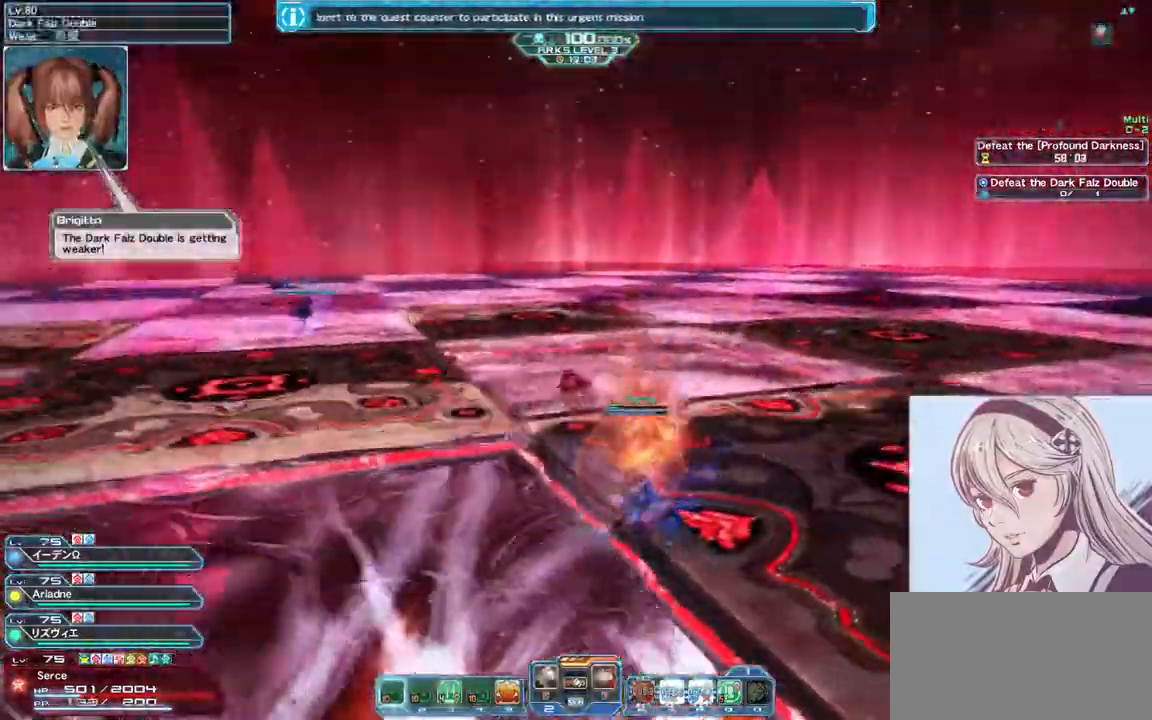
{"keys": ["d"], "mouse": [], "events": [[167, "5", "down"], [300, "5", "up"], [333, "5", "down"], [467, "5", "up"]]}
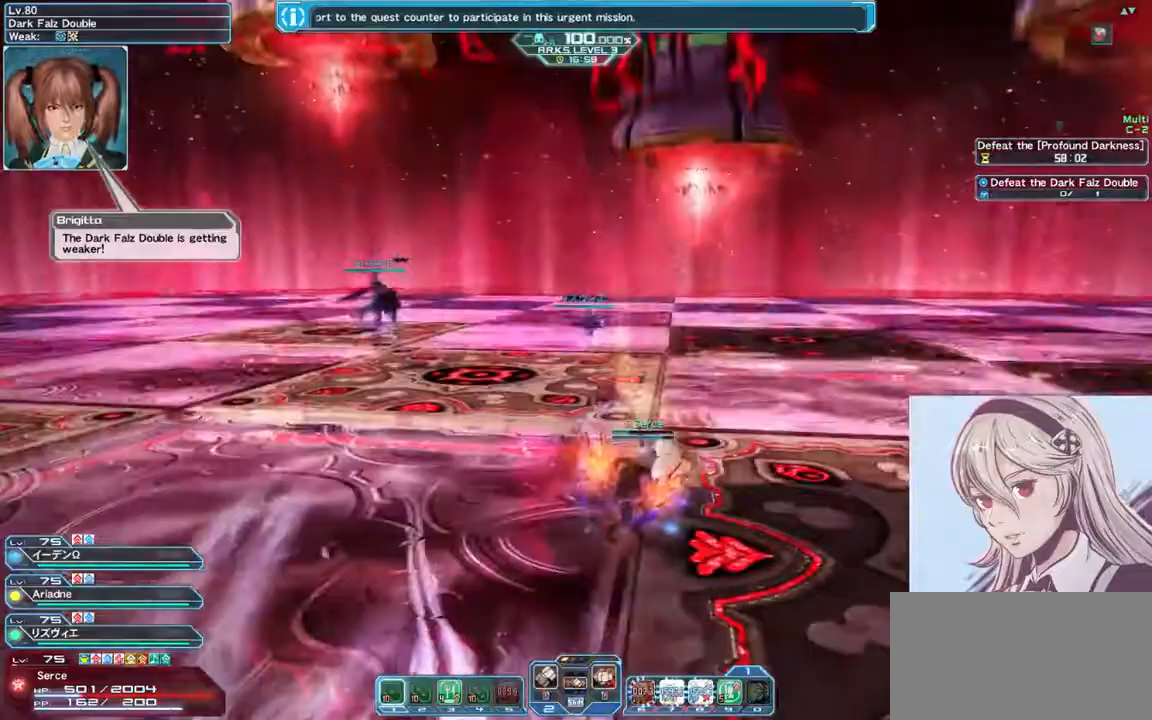
{"keys": ["d"], "mouse": [], "events": [[167, "w", "down"], [267, "w", "up"]]}
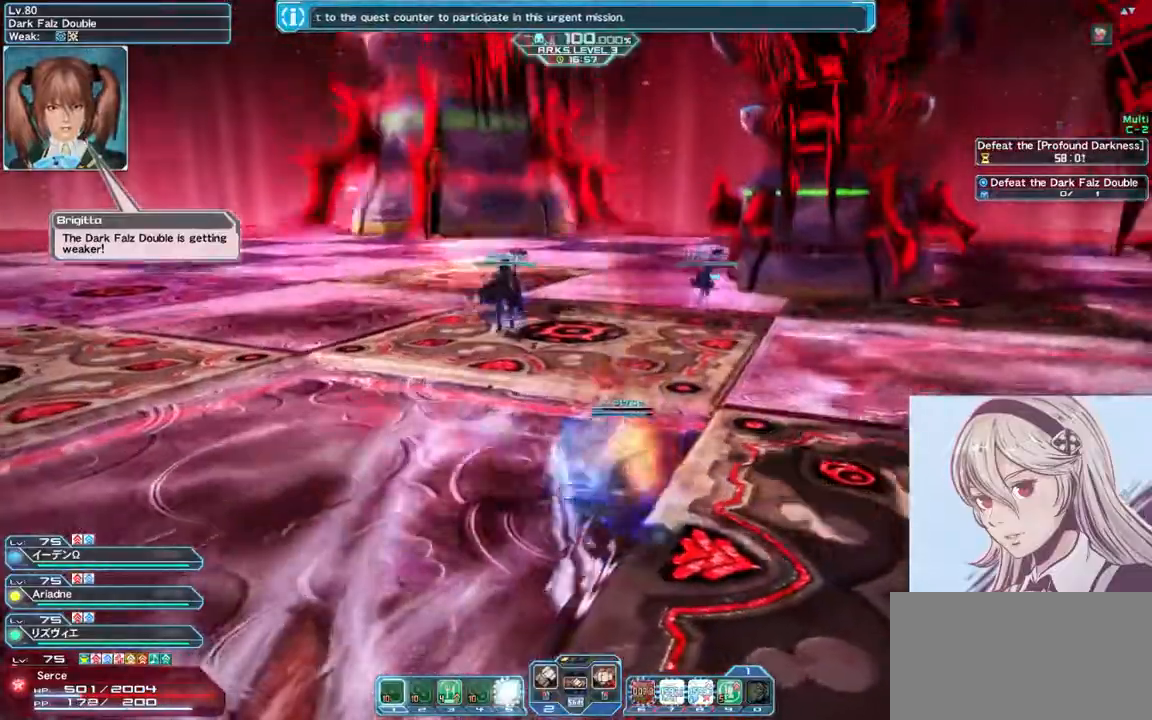
{"keys": ["d", "w"], "mouse": [], "events": [[167, "q", "down"], [300, "q", "up"], [433, "w", "down"]]}
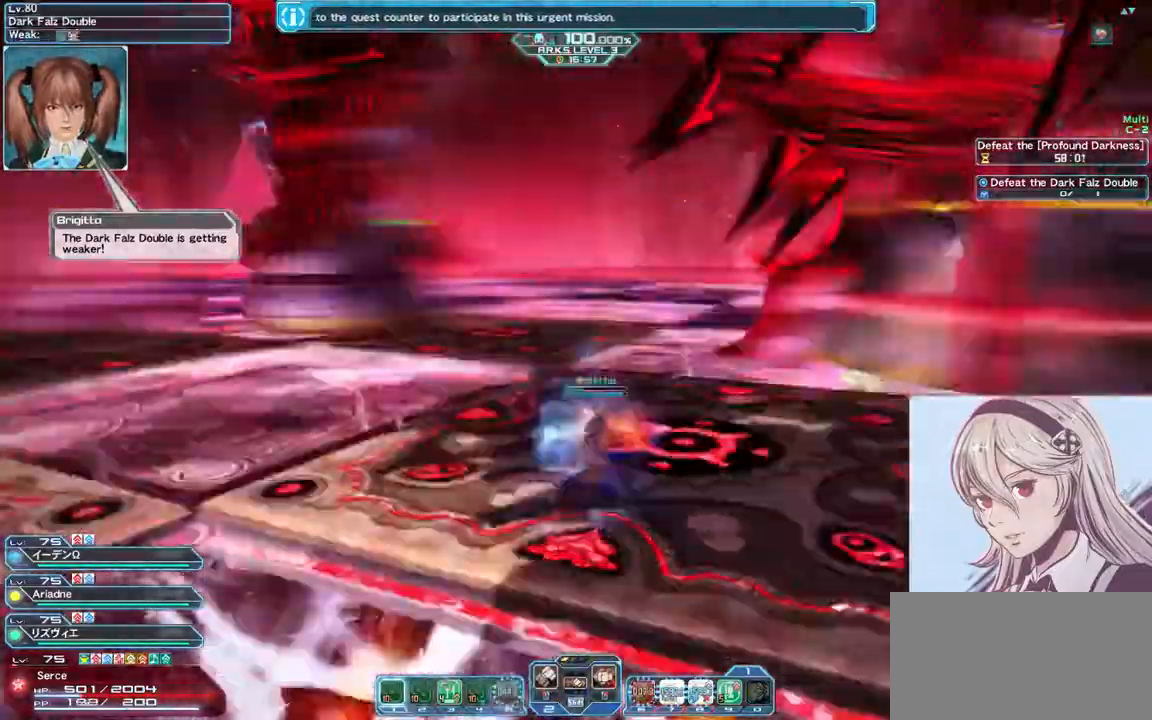
{"keys": ["w", "z"], "mouse": [], "events": [[133, "d", "up"], [433, "z", "down"]]}
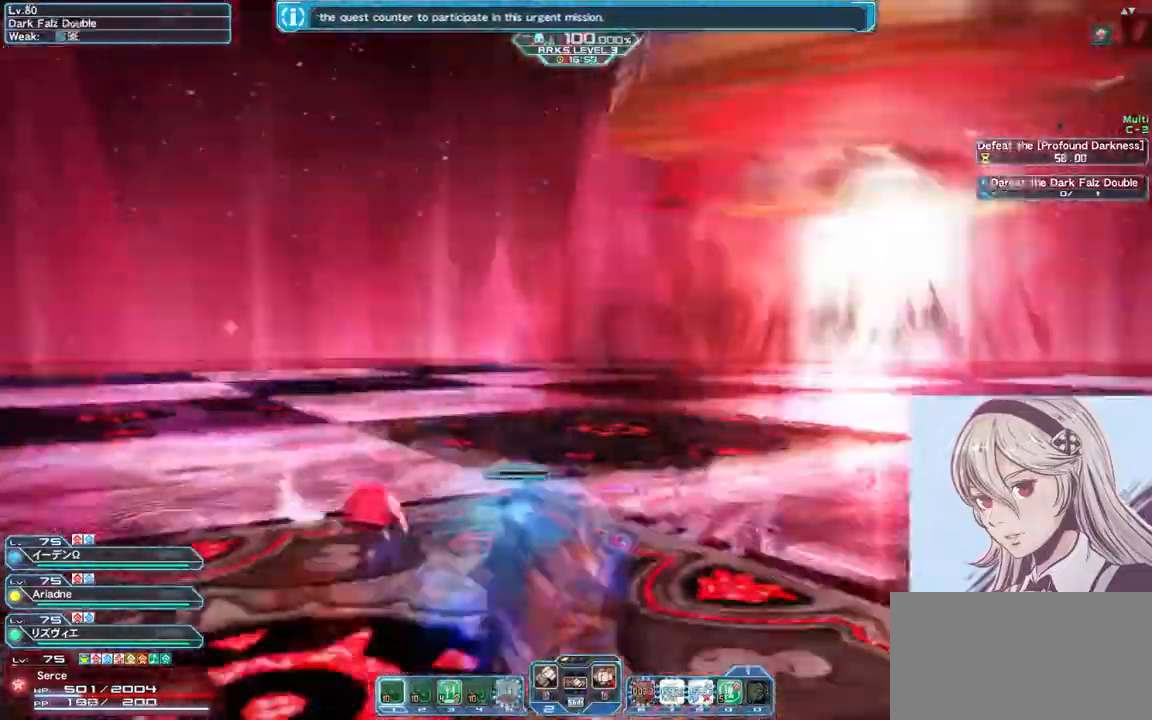
{"keys": ["w"], "mouse": [], "events": [[33, "z", "up"], [133, "mouse_right", "down"], [300, "mouse_right", "up"]]}
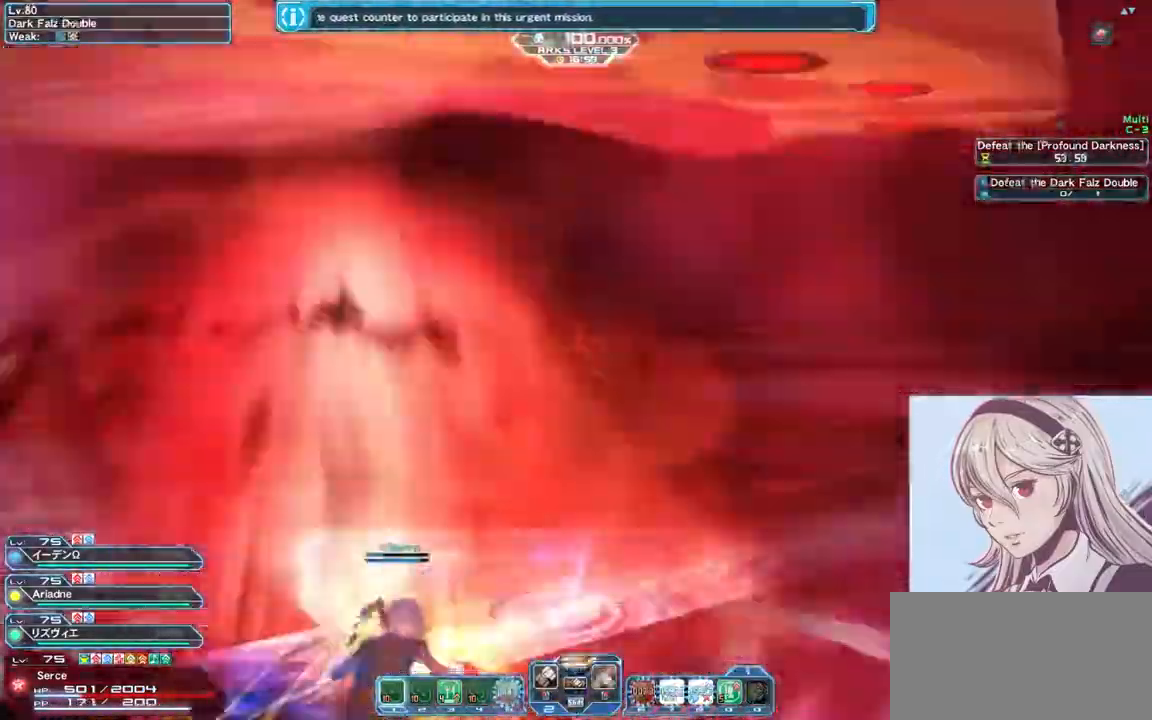
{"keys": ["w"], "mouse": [], "events": []}
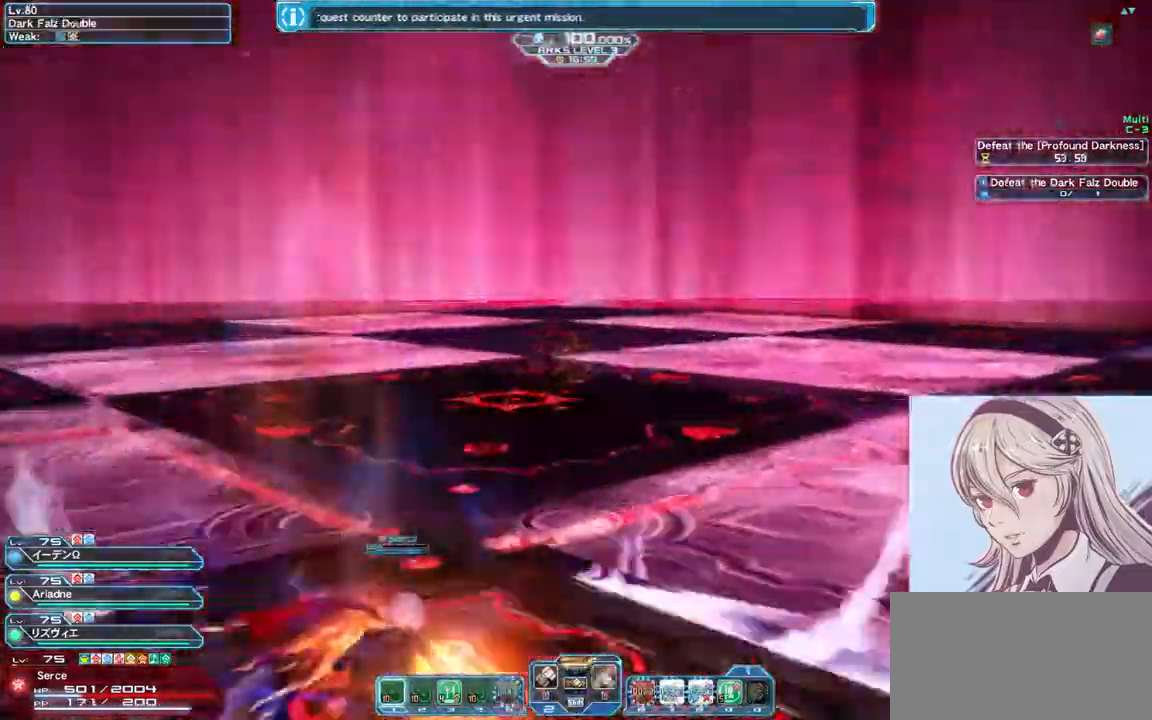
{"keys": ["w", "x"], "mouse": [], "events": [[267, "x", "down"]]}
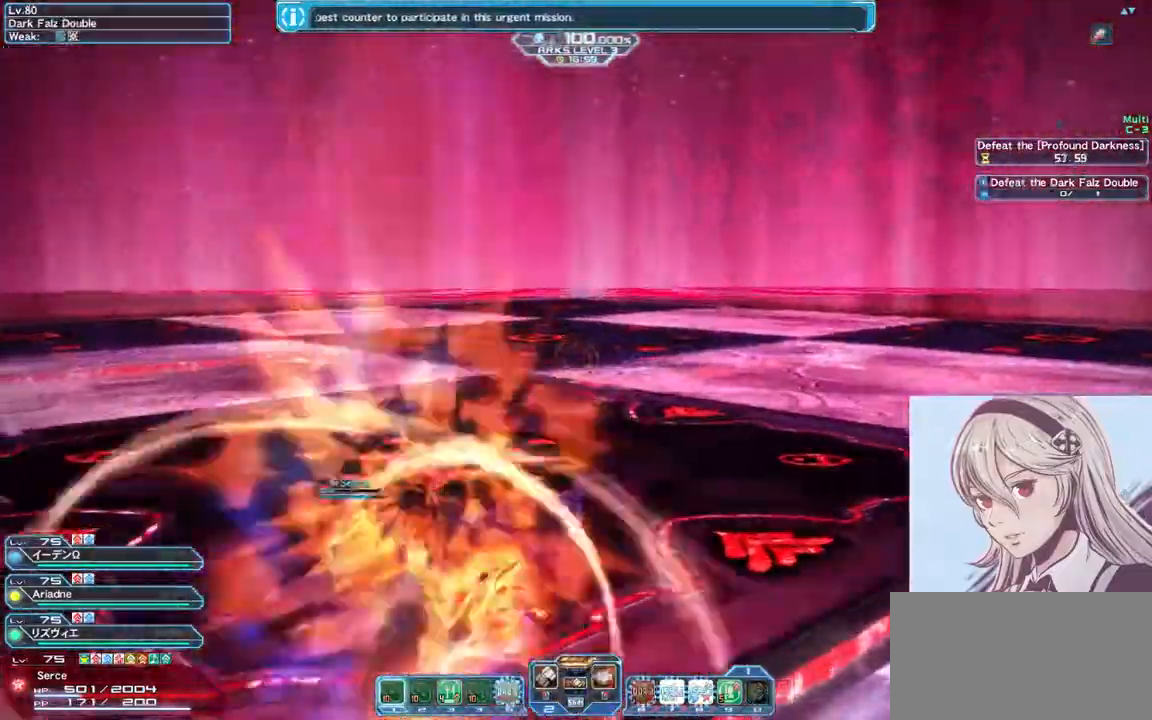
{"keys": ["w"], "mouse": [], "events": [[200, "mouse_right", "down"], [267, "x", "up"], [433, "mouse_right", "up"]]}
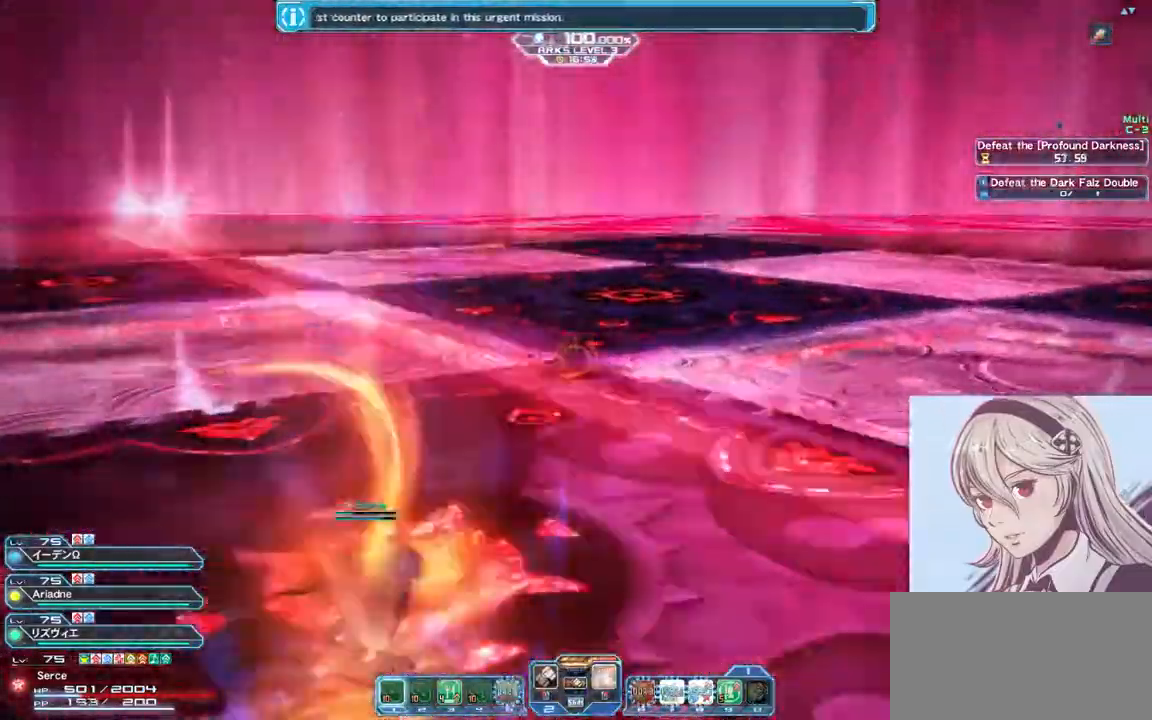
{"keys": ["w"], "mouse": [], "events": [[300, "z", "down"], [500, "z", "up"]]}
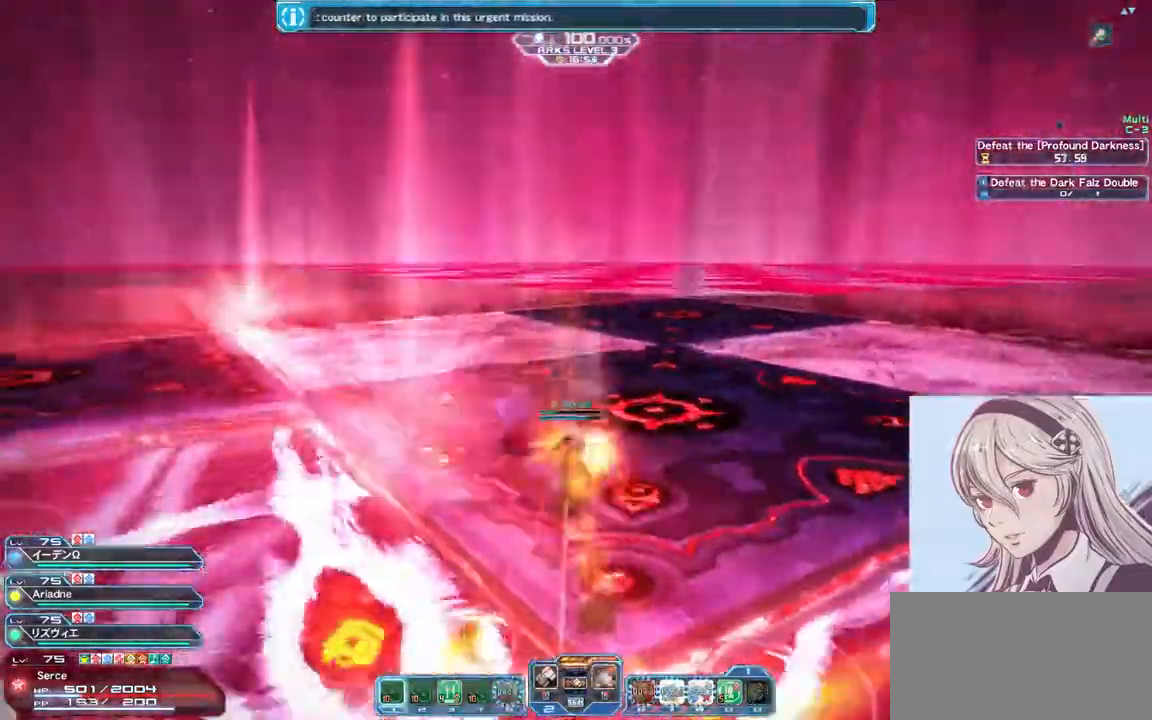
{"keys": ["w", "x"], "mouse": [], "events": [[267, "x", "down"]]}
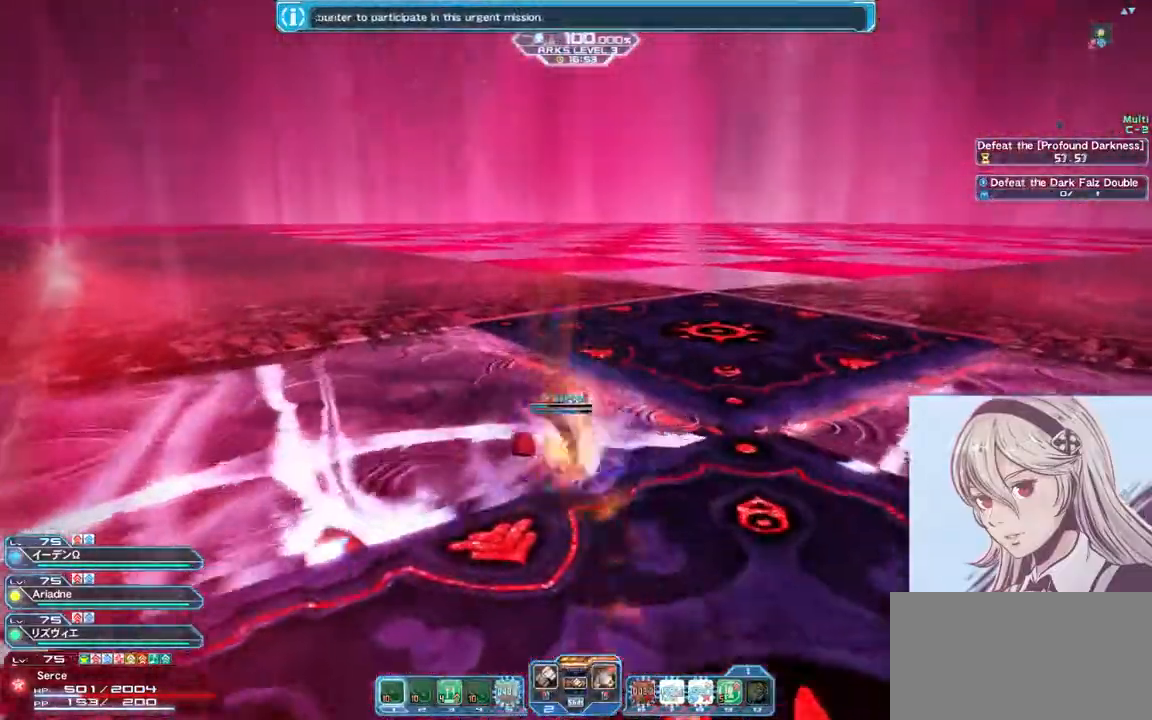
{"keys": ["d", "s"], "mouse": ["left"], "events": [[233, "x", "up"], [333, "d", "down"], [333, "mouse_left", "down"], [333, "w", "up"], [467, "s", "down"]]}
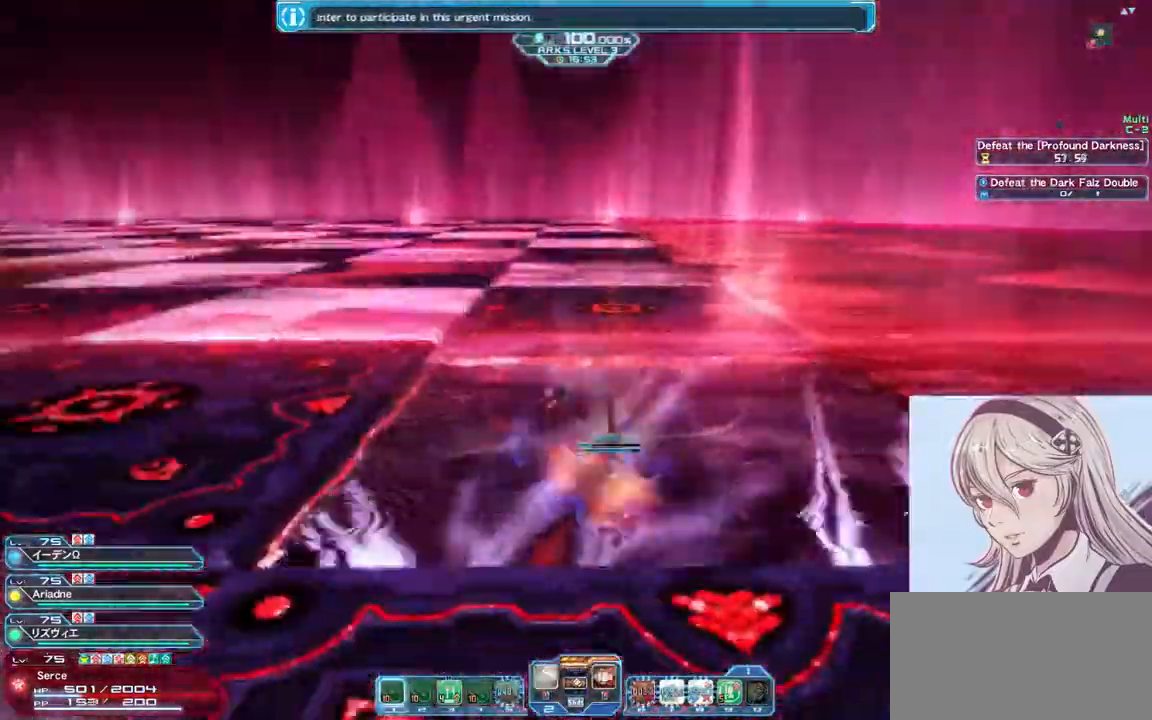
{"keys": ["alt"], "mouse": [], "events": [[33, "d", "up"], [33, "mouse_left", "up"], [167, "s", "up"], [233, "alt", "down"], [300, "tab", "down"], [467, "tab", "up"]]}
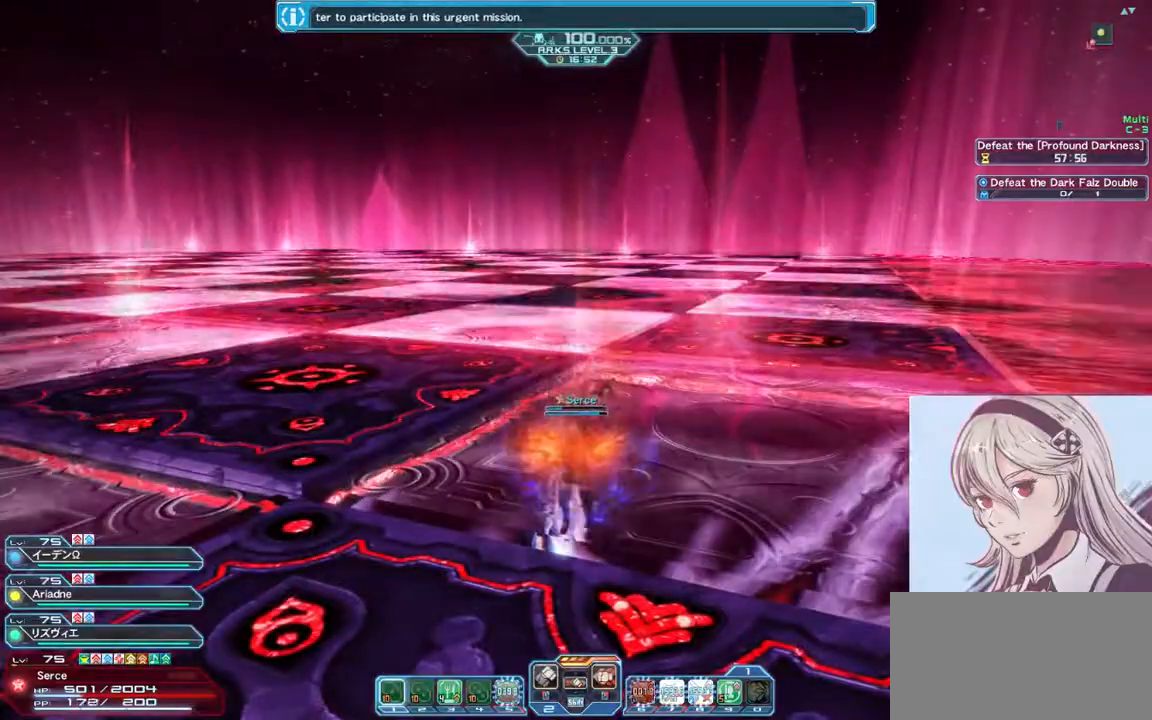
{"keys": ["alt", "tab"], "mouse": [], "events": [[100, "tab", "down"], [267, "tab", "up"], [433, "tab", "down"]]}